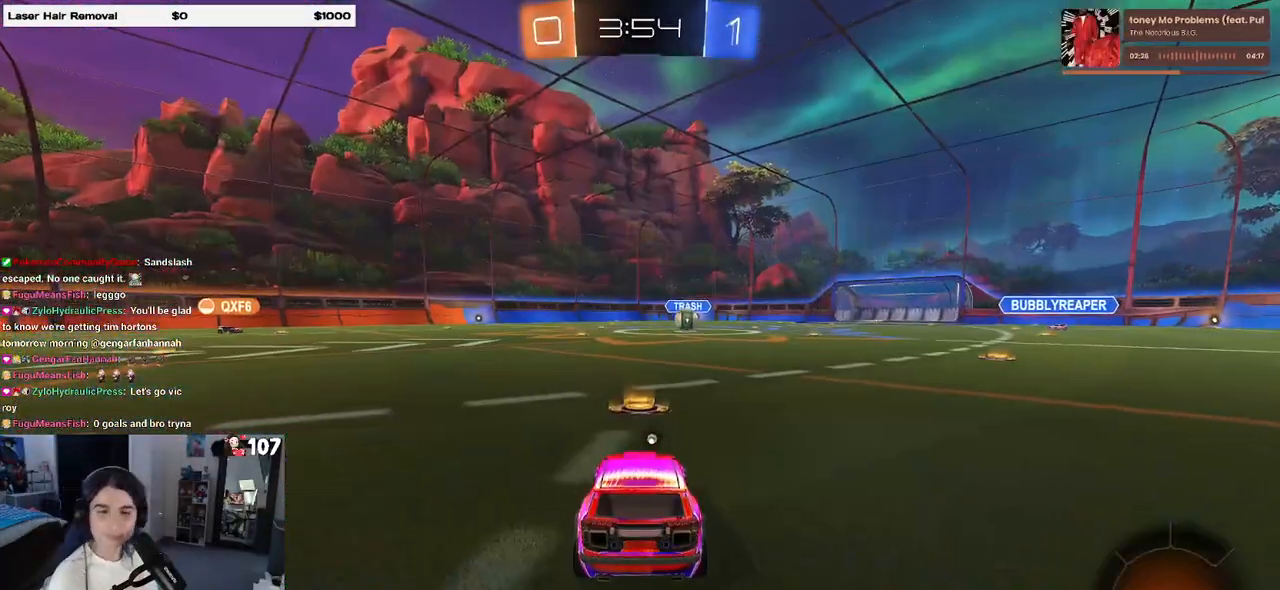
Gameplay with a controller (PlayStation layout); each line is a JSON object with the inputs held at the frame after it. "events" lists button and stick changes between this image and that frame as [ms after this image, input, new state], when the widget could be followed in between.
{"buttons": [], "left_stick": "center", "right_stick": "center", "events": [[117, "CROSS", "up"], [217, "CROSS", "down"], [333, "CROSS", "up"]]}
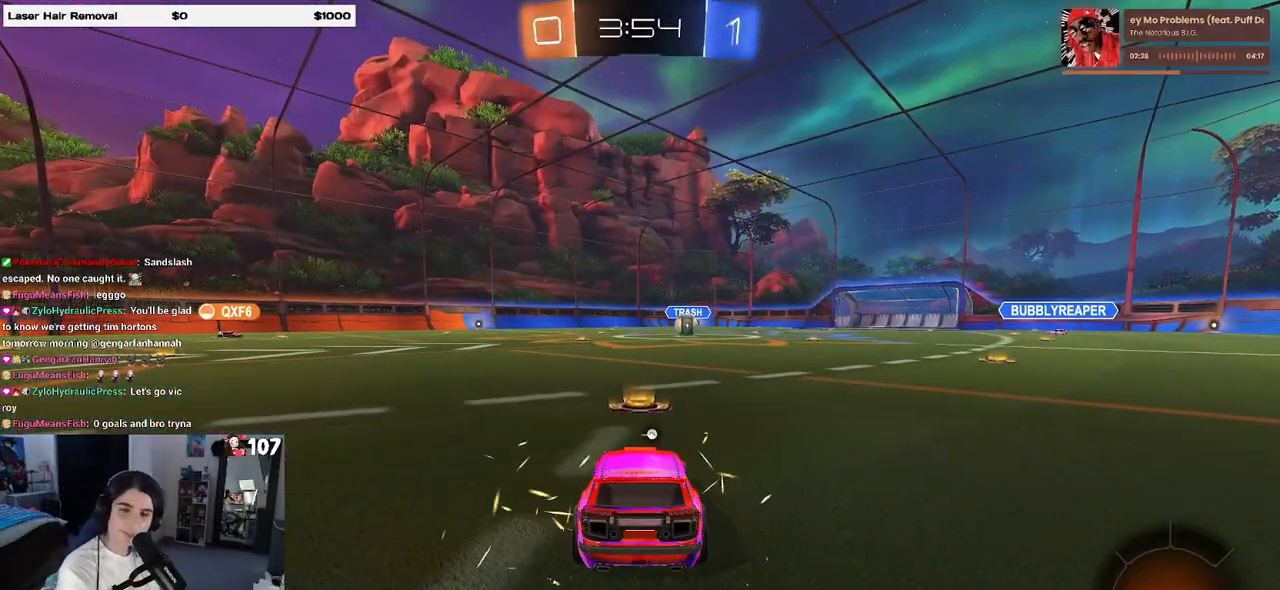
{"buttons": [], "left_stick": "center", "right_stick": "center", "events": [[117, "CROSS", "down"], [283, "CROSS", "up"]]}
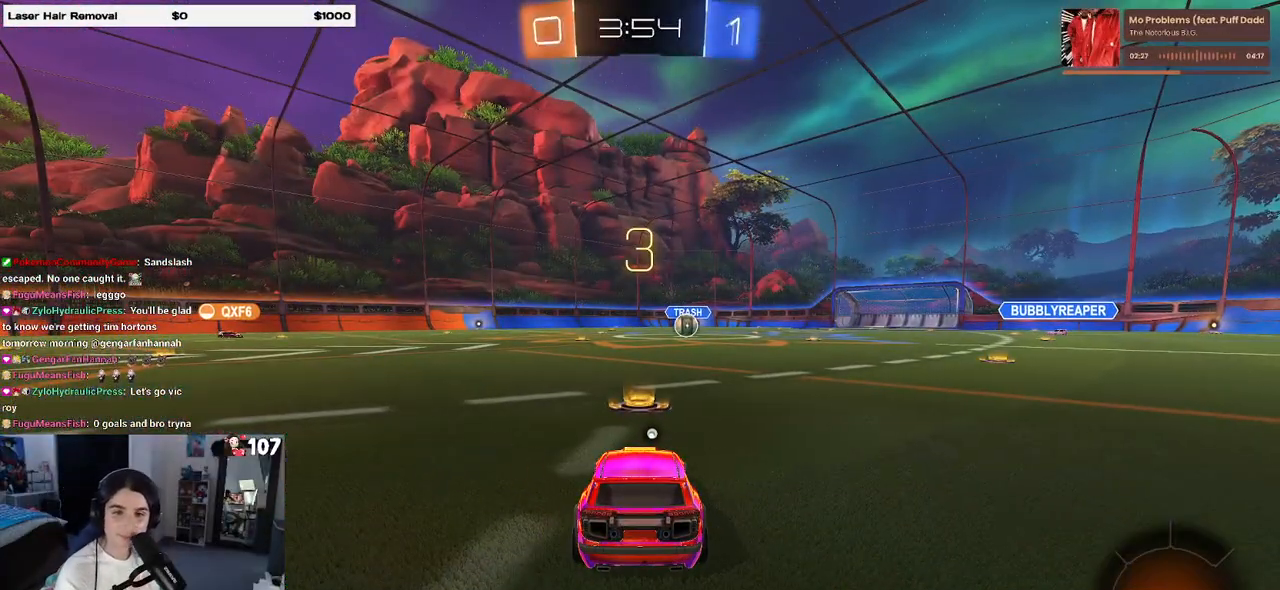
{"buttons": [], "left_stick": "center", "right_stick": "center", "events": []}
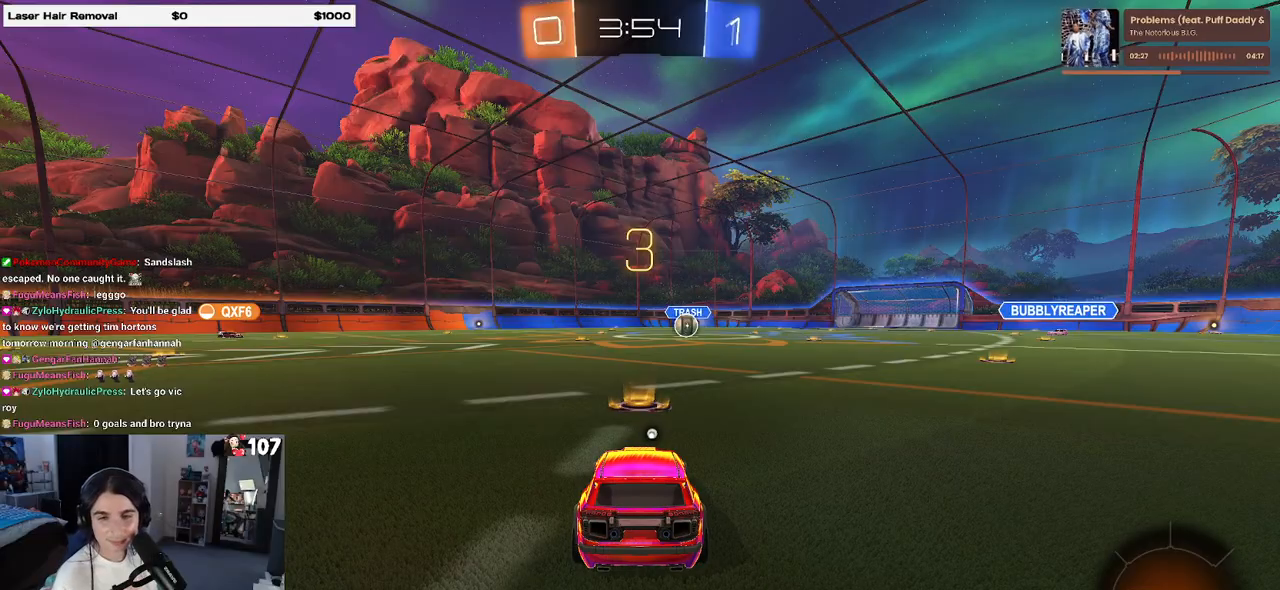
{"buttons": [], "left_stick": "center", "right_stick": "center", "events": [[133, "TRIANGLE", "down"], [217, "TRIANGLE", "up"], [300, "TRIANGLE", "down"], [417, "TRIANGLE", "up"]]}
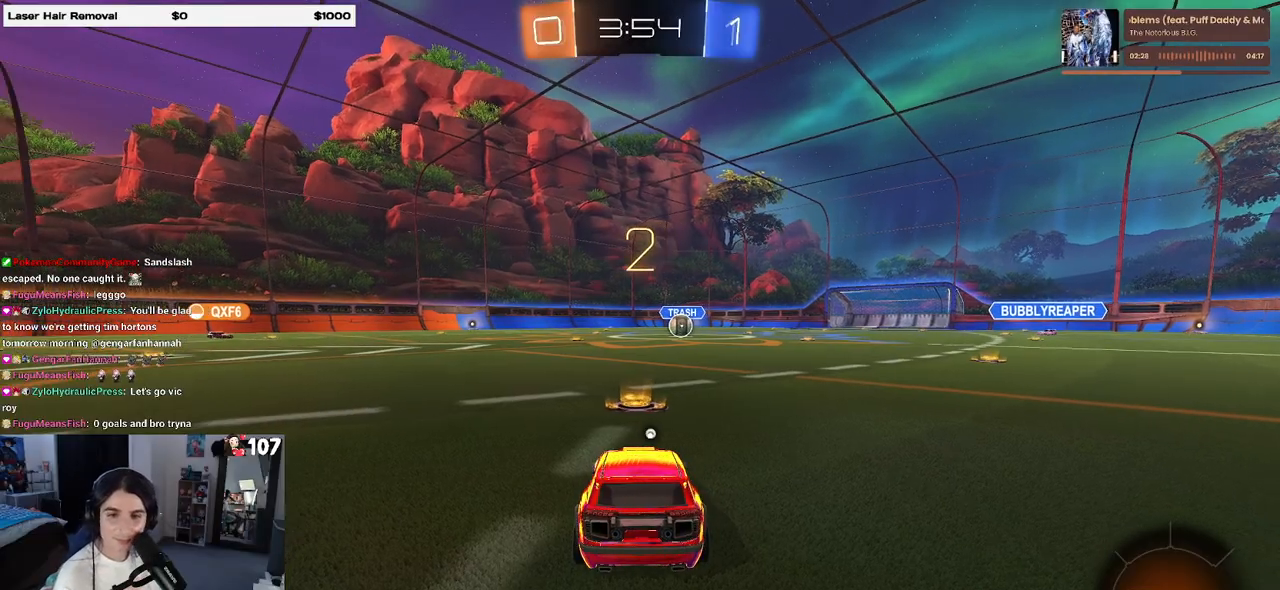
{"buttons": ["R2"], "left_stick": "center", "right_stick": "center", "events": [[367, "R2", "down"]]}
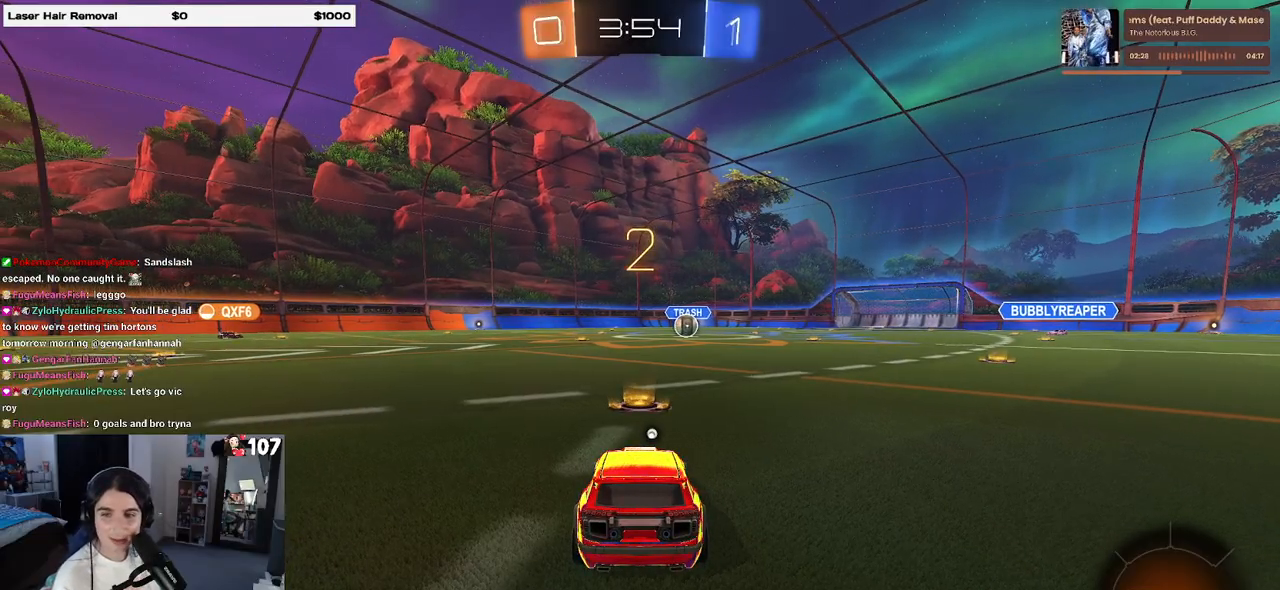
{"buttons": ["R2"], "left_stick": "center", "right_stick": "center", "events": []}
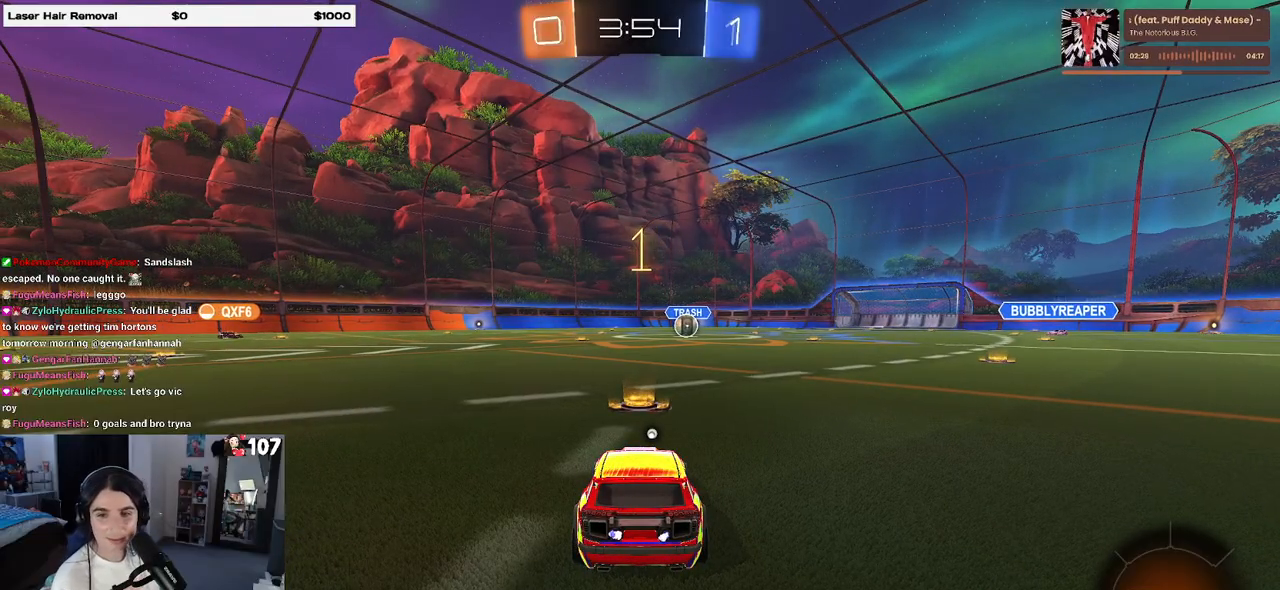
{"buttons": ["R2"], "left_stick": "center", "right_stick": "center", "events": []}
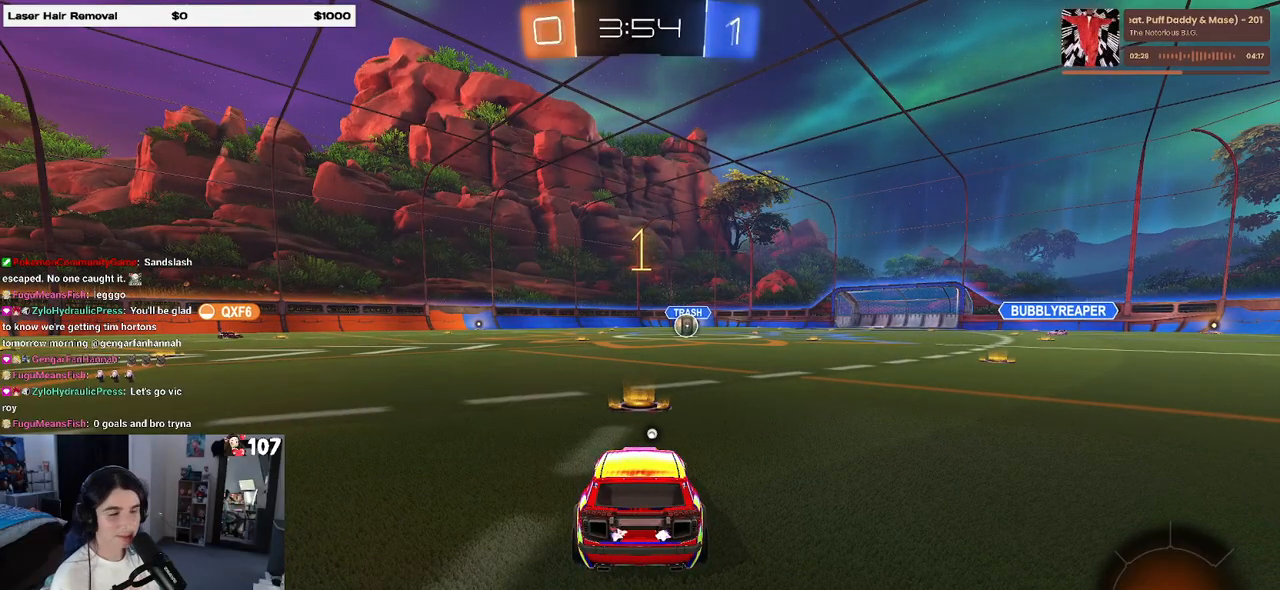
{"buttons": ["R2"], "left_stick": "center", "right_stick": "center", "events": [[383, "TRIANGLE", "down"], [467, "TRIANGLE", "up"]]}
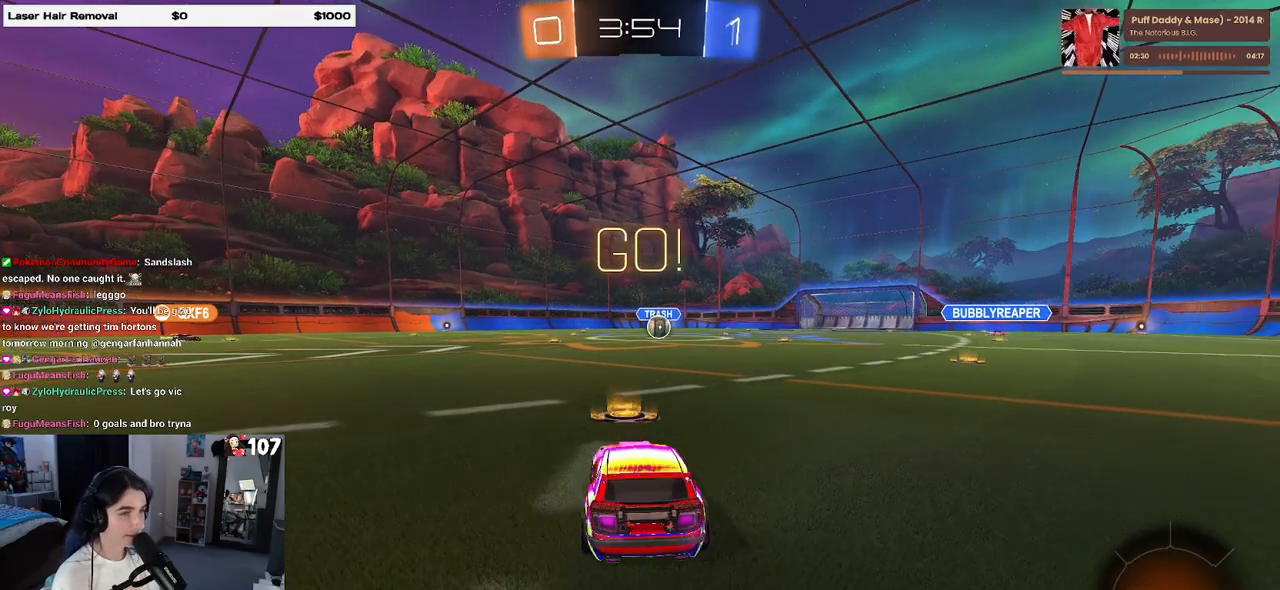
{"buttons": ["SQUARE", "R2"], "left_stick": "down-left", "right_stick": "center", "events": [[250, "left_stick", "up-right"], [267, "CROSS", "down"], [317, "left_stick", "up-left"], [333, "CROSS", "up"], [383, "CROSS", "down"], [417, "SQUARE", "down"], [467, "left_stick", "down-left"], [483, "CROSS", "up"]]}
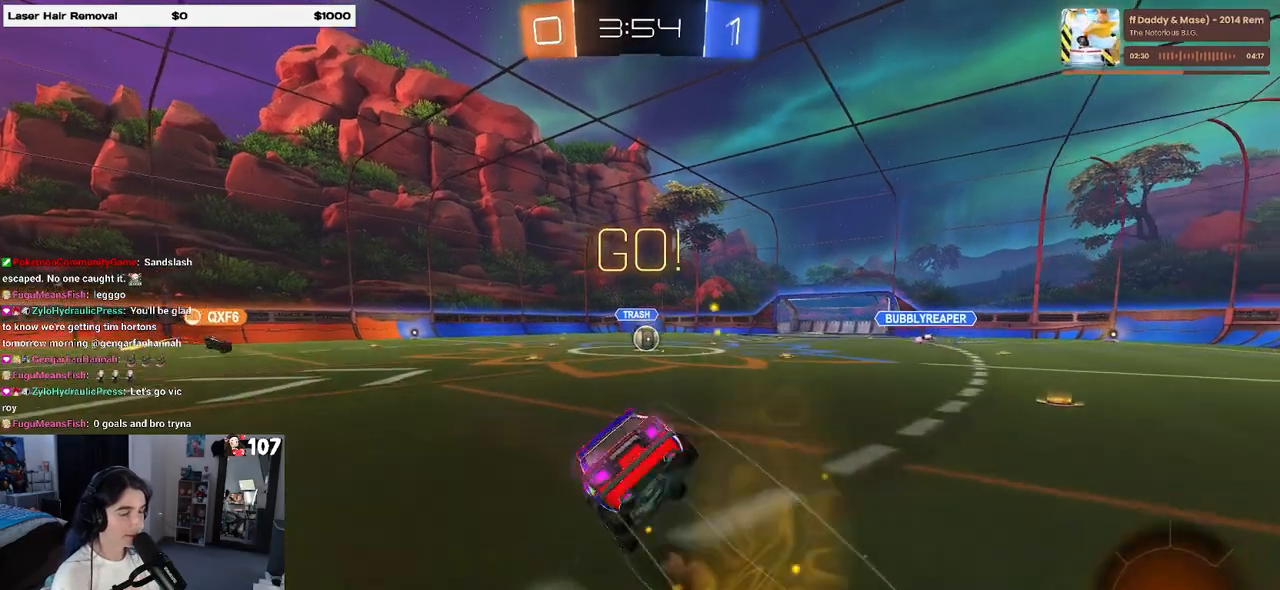
{"buttons": ["SQUARE", "R2"], "left_stick": "down-left", "right_stick": "center", "events": []}
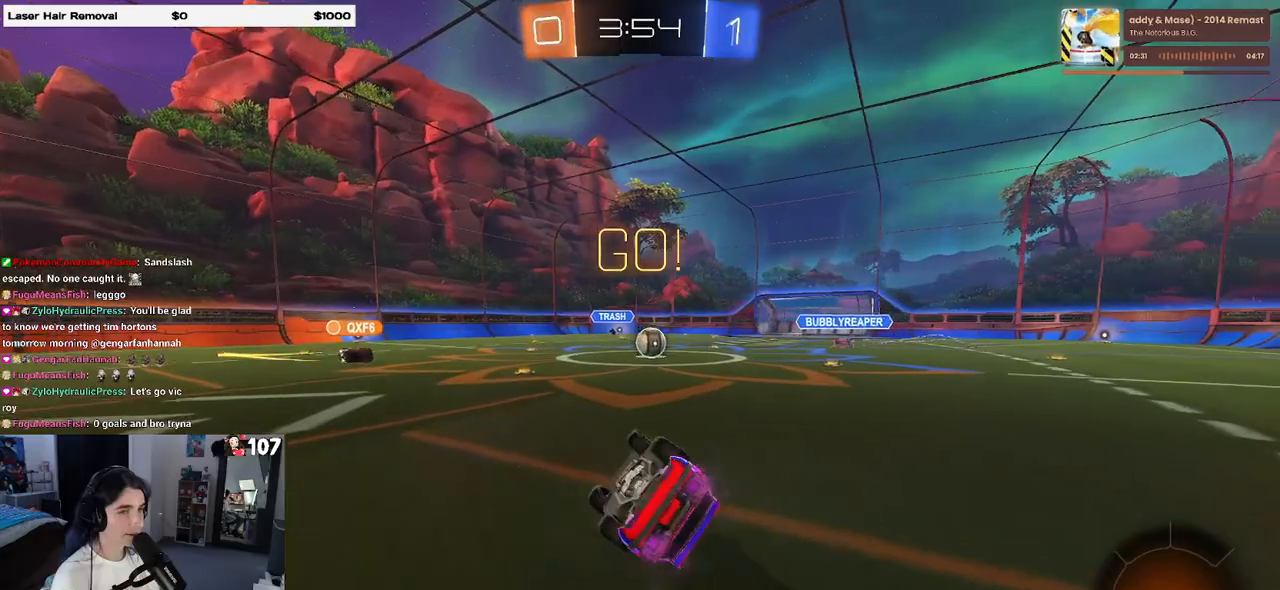
{"buttons": ["R2"], "left_stick": "right", "right_stick": "center", "events": [[350, "SQUARE", "up"], [367, "left_stick", "down-right"], [433, "left_stick", "right"]]}
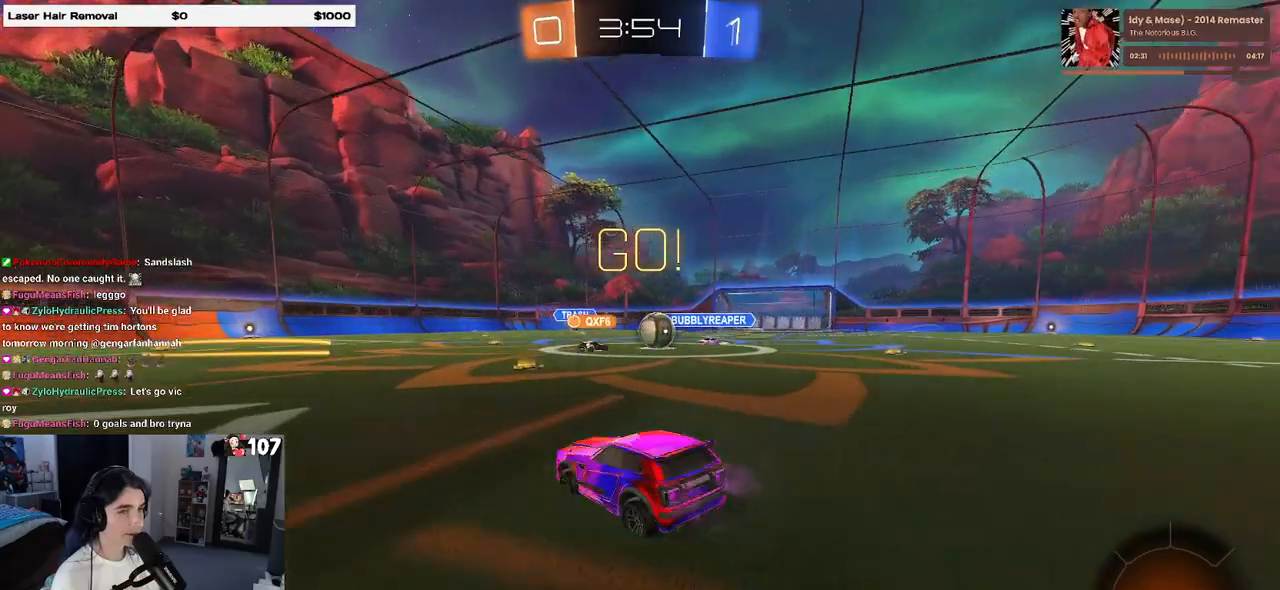
{"buttons": ["SQUARE", "R2"], "left_stick": "right", "right_stick": "center", "events": [[100, "left_stick", "center"], [233, "left_stick", "right"], [433, "SQUARE", "down"]]}
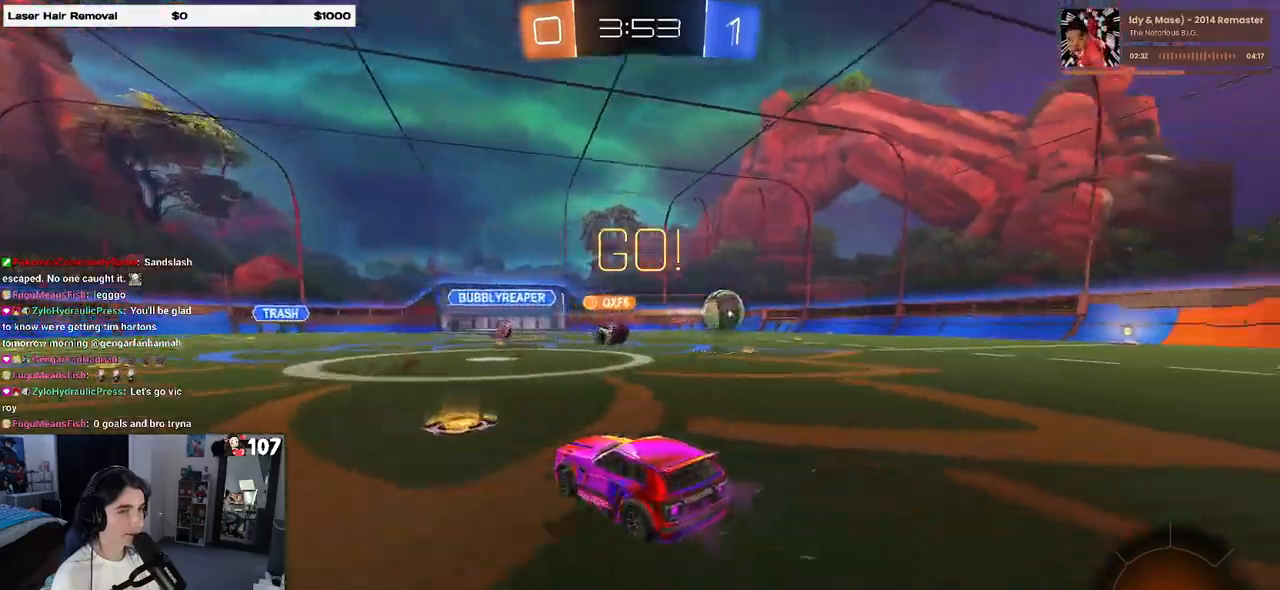
{"buttons": ["R2"], "left_stick": "right", "right_stick": "center", "events": [[50, "SQUARE", "up"], [250, "R1", "down"], [483, "R1", "up"]]}
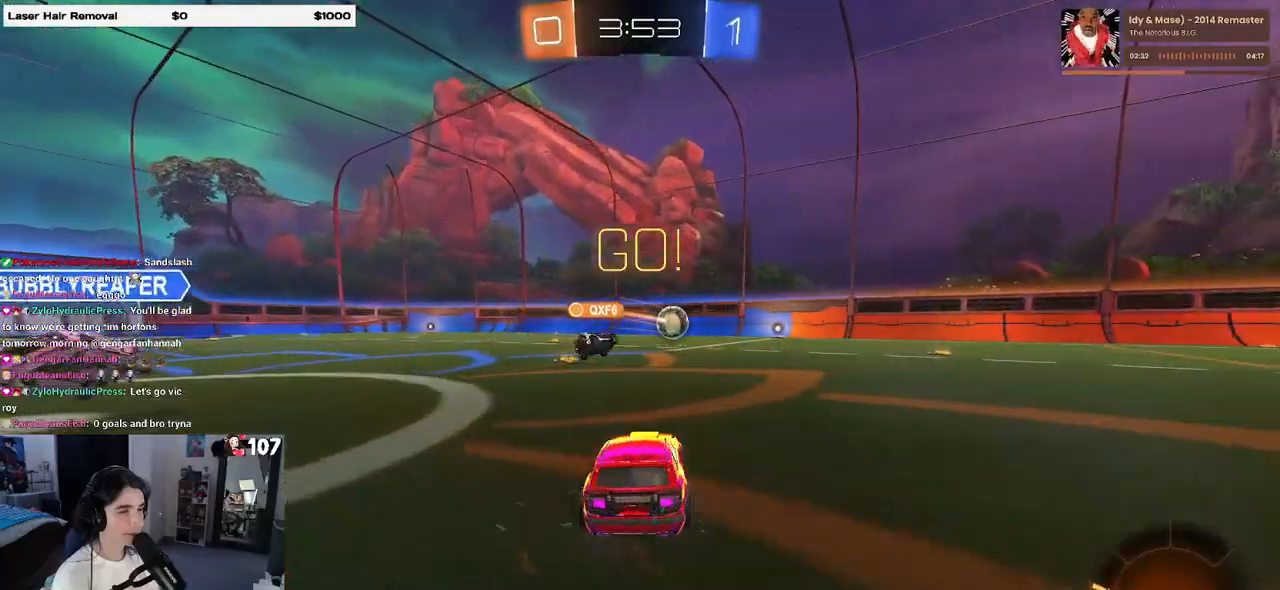
{"buttons": ["R1", "R2"], "left_stick": "right", "right_stick": "center", "events": [[100, "R1", "down"], [333, "TRIANGLE", "down"], [417, "TRIANGLE", "up"]]}
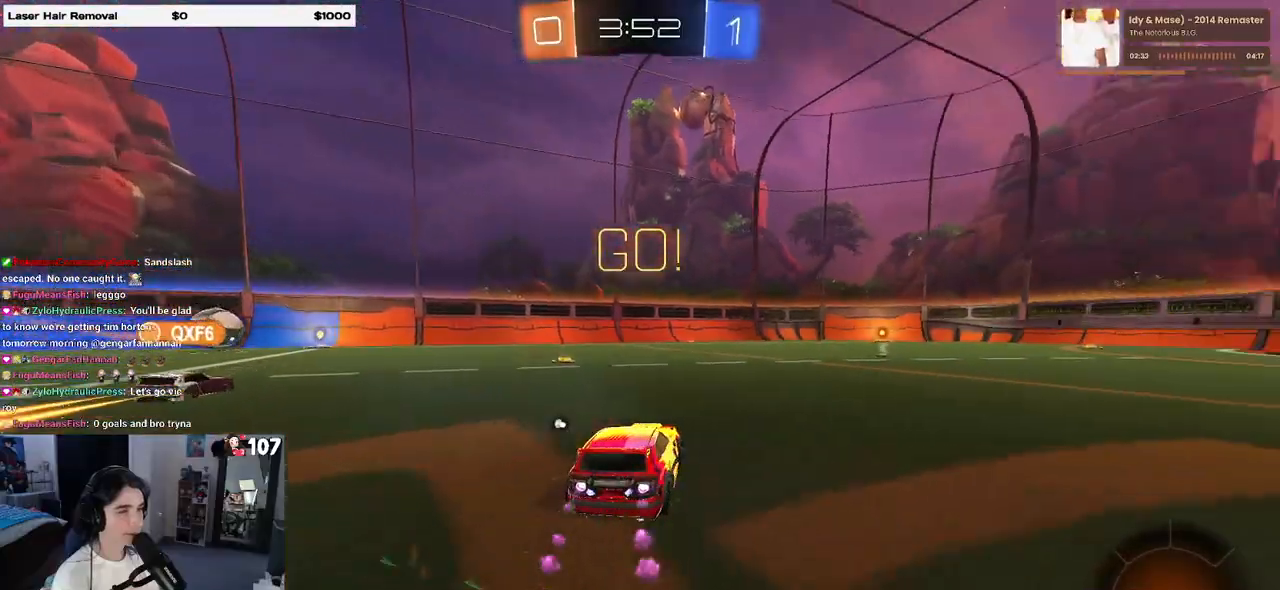
{"buttons": ["SQUARE", "R1", "R2"], "left_stick": "down-right", "right_stick": "center", "events": [[67, "left_stick", "up"], [133, "CROSS", "down"], [183, "left_stick", "up-right"], [200, "CROSS", "up"], [250, "CROSS", "down"], [300, "SQUARE", "down"], [333, "CROSS", "up"], [333, "left_stick", "down"], [450, "left_stick", "down-right"]]}
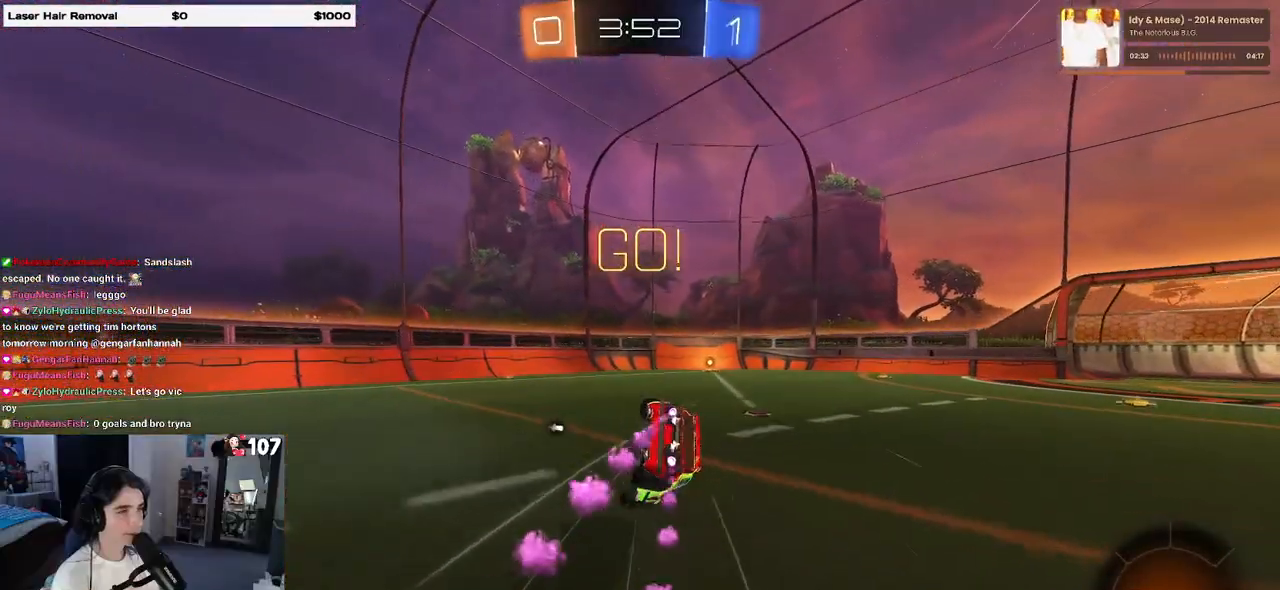
{"buttons": ["SQUARE", "R1", "R2"], "left_stick": "down-right", "right_stick": "center", "events": []}
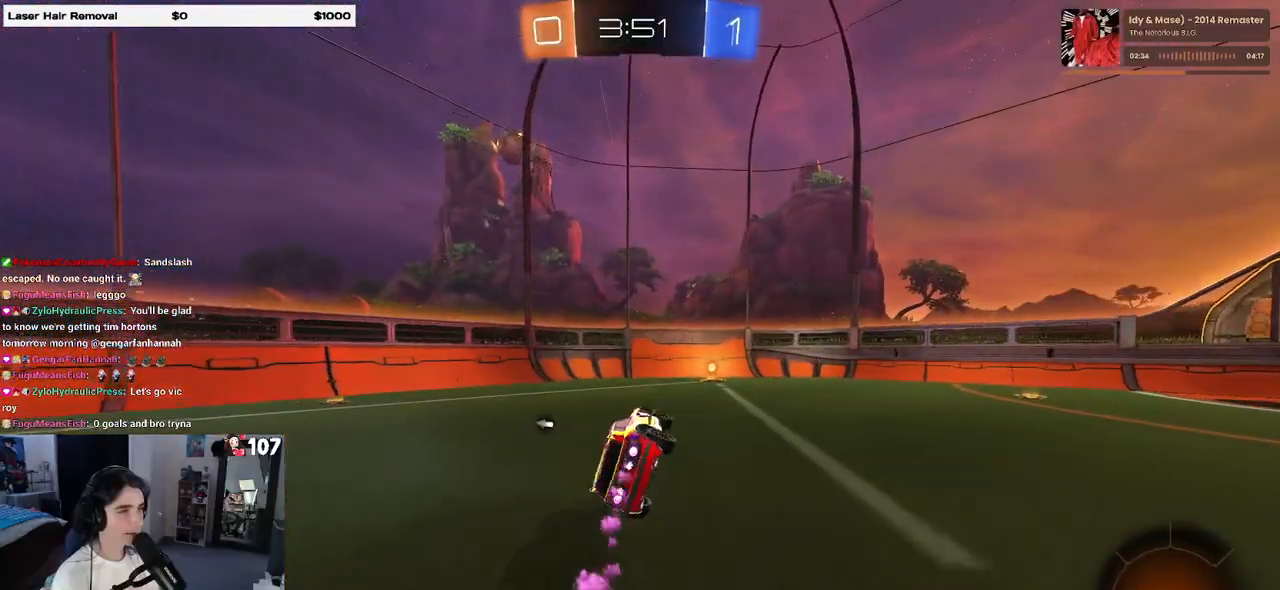
{"buttons": ["SQUARE", "R2"], "left_stick": "right", "right_stick": "center", "events": [[33, "SQUARE", "up"], [100, "left_stick", "center"], [133, "TRIANGLE", "down"], [250, "TRIANGLE", "up"], [267, "R1", "up"], [350, "left_stick", "right"], [450, "SQUARE", "down"]]}
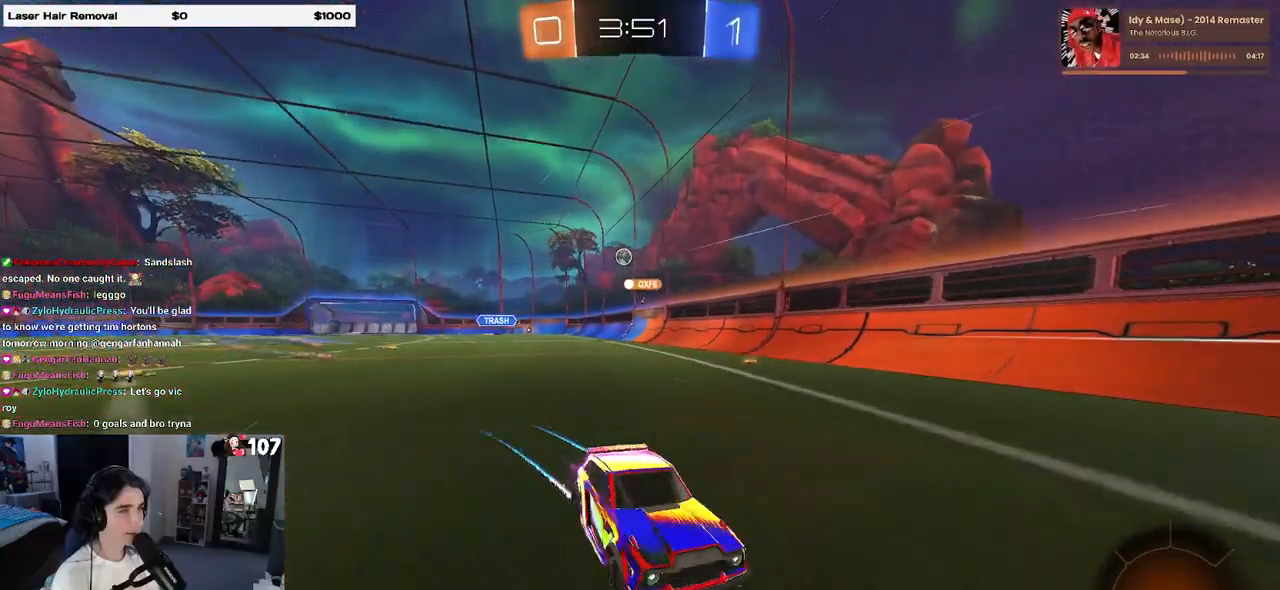
{"buttons": ["R2"], "left_stick": "right", "right_stick": "center", "events": [[133, "SQUARE", "up"]]}
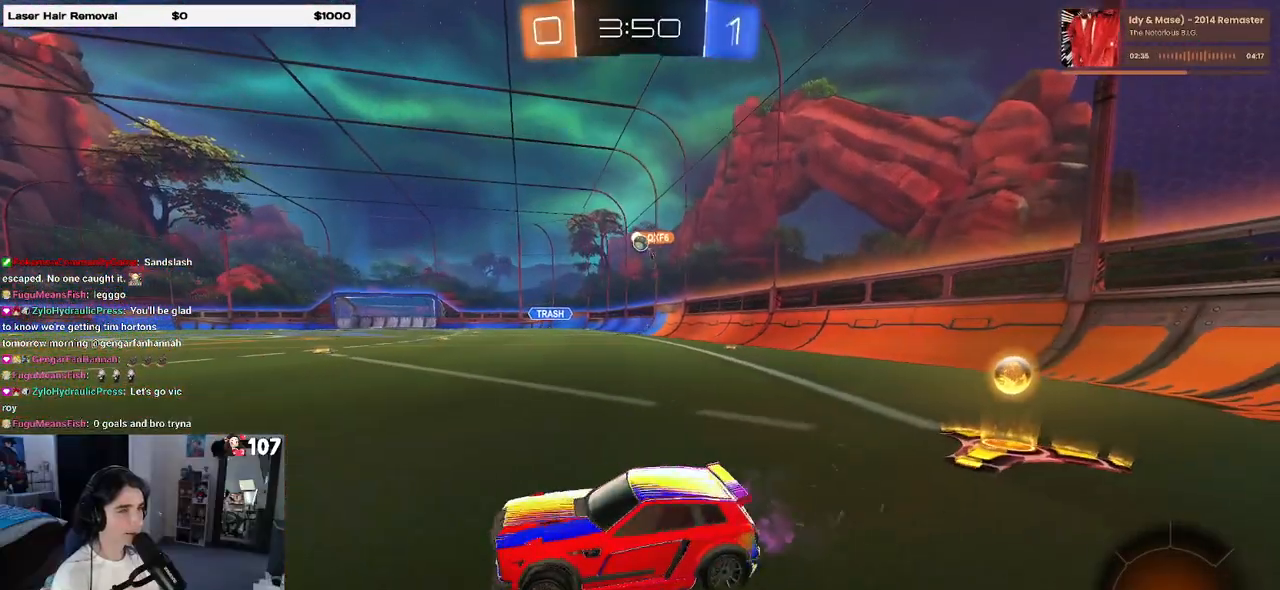
{"buttons": ["L2"], "left_stick": "right", "right_stick": "center", "events": [[167, "L2", "down"], [167, "R2", "up"]]}
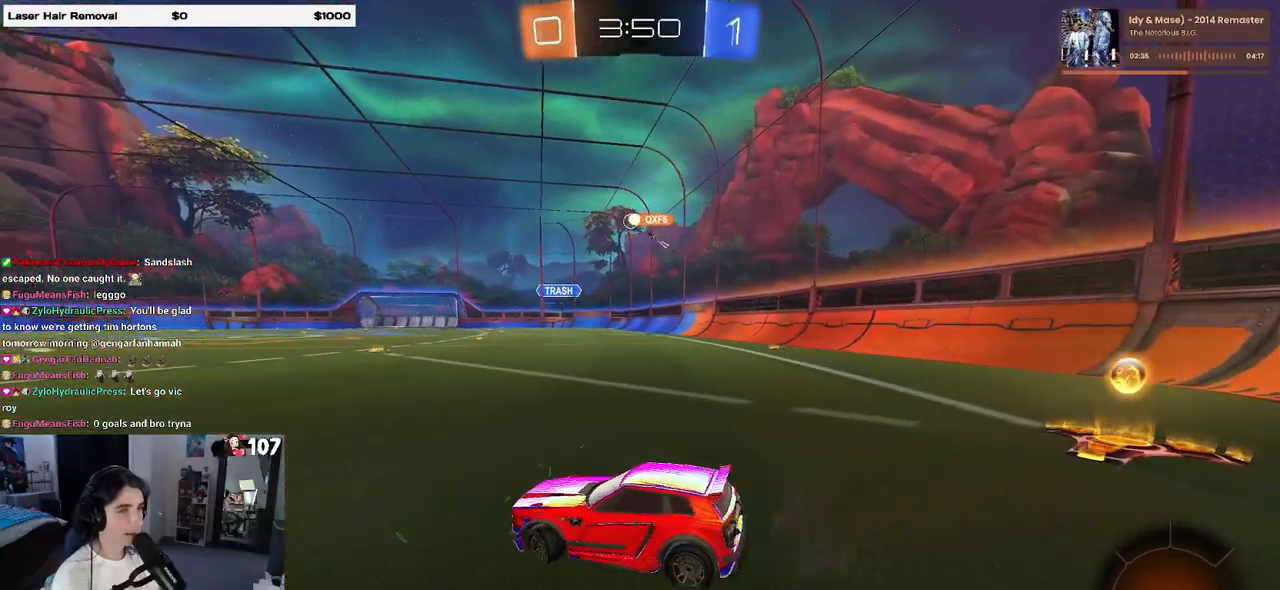
{"buttons": ["SQUARE", "L2"], "left_stick": "left", "right_stick": "center", "events": [[117, "left_stick", "left"], [217, "SQUARE", "down"]]}
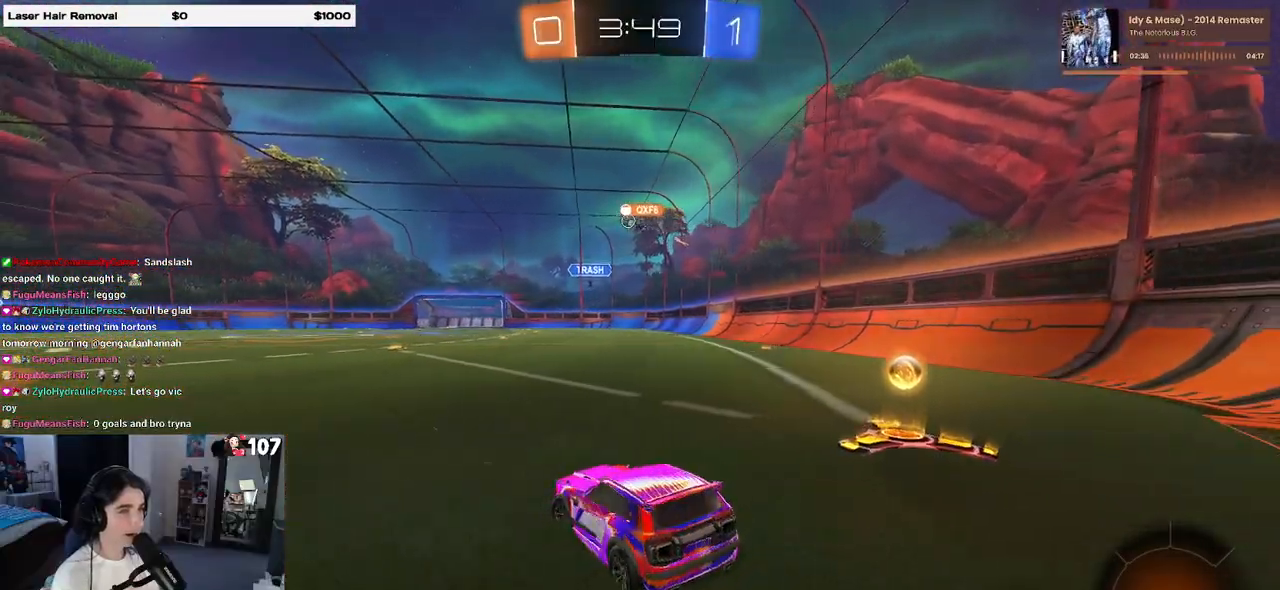
{"buttons": ["R2"], "left_stick": "right", "right_stick": "center", "events": [[133, "R2", "down"], [133, "SQUARE", "up"], [133, "left_stick", "center"], [167, "L2", "up"], [200, "left_stick", "right"]]}
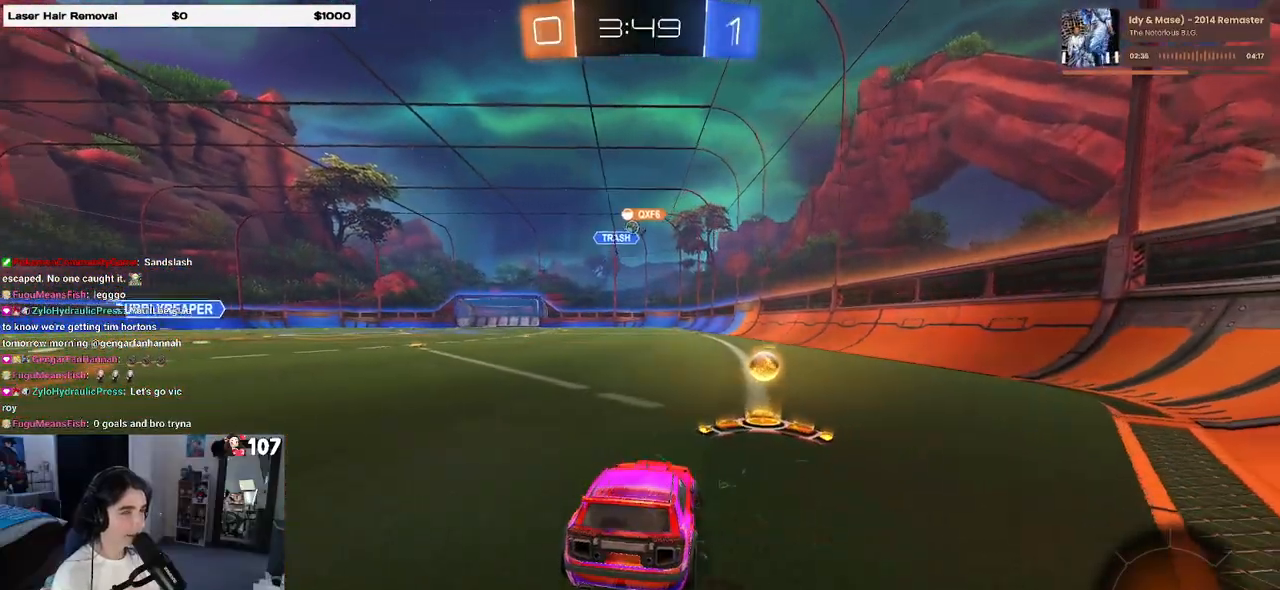
{"buttons": ["R2"], "left_stick": "left", "right_stick": "center", "events": [[33, "left_stick", "center"], [433, "left_stick", "left"]]}
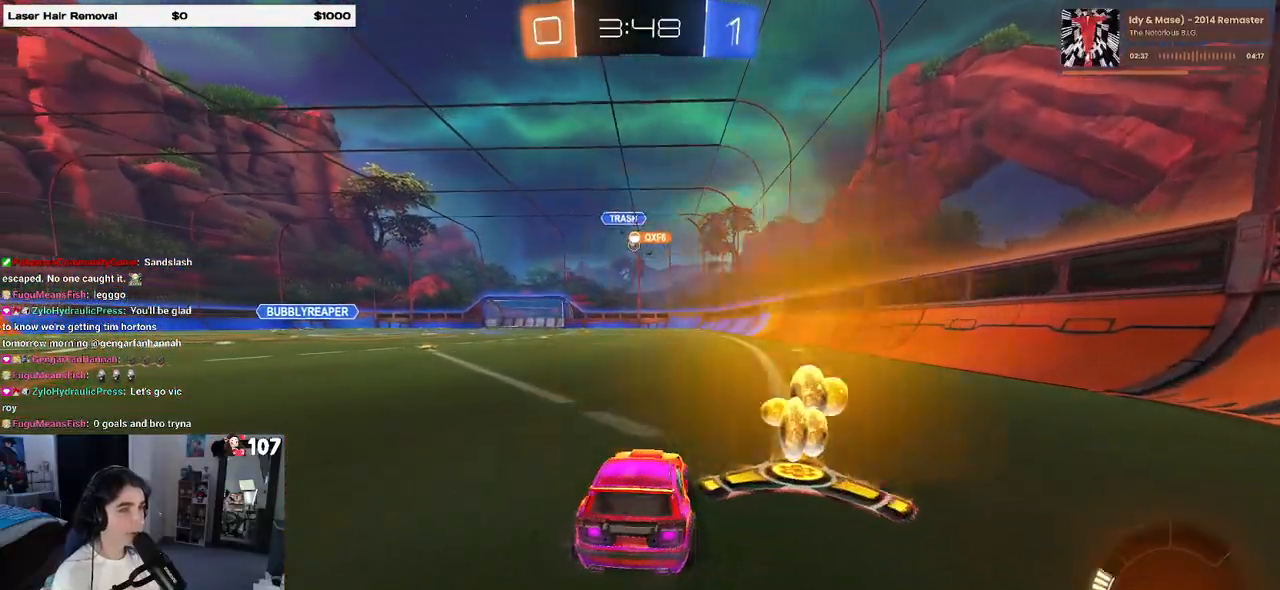
{"buttons": ["R1", "R2"], "left_stick": "center", "right_stick": "center", "events": [[67, "R1", "down"], [267, "left_stick", "up-right"], [350, "CROSS", "down"], [400, "CROSS", "up"], [400, "left_stick", "up"], [500, "left_stick", "center"]]}
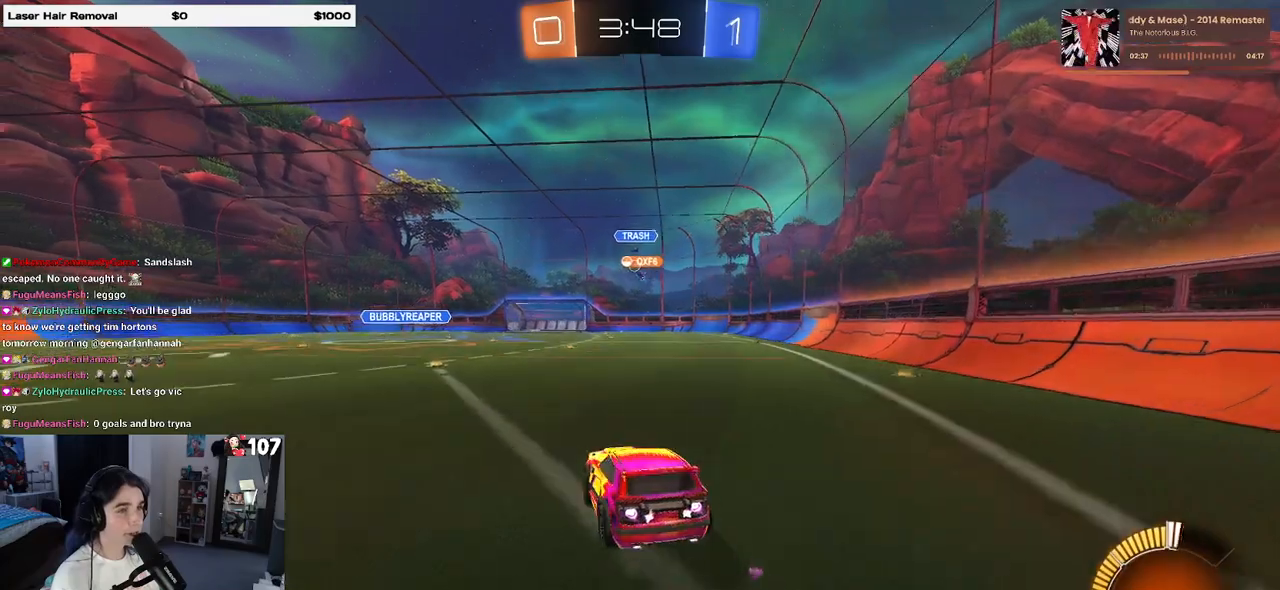
{"buttons": ["R2"], "left_stick": "down", "right_stick": "center", "events": [[217, "left_stick", "down"], [367, "R1", "up"]]}
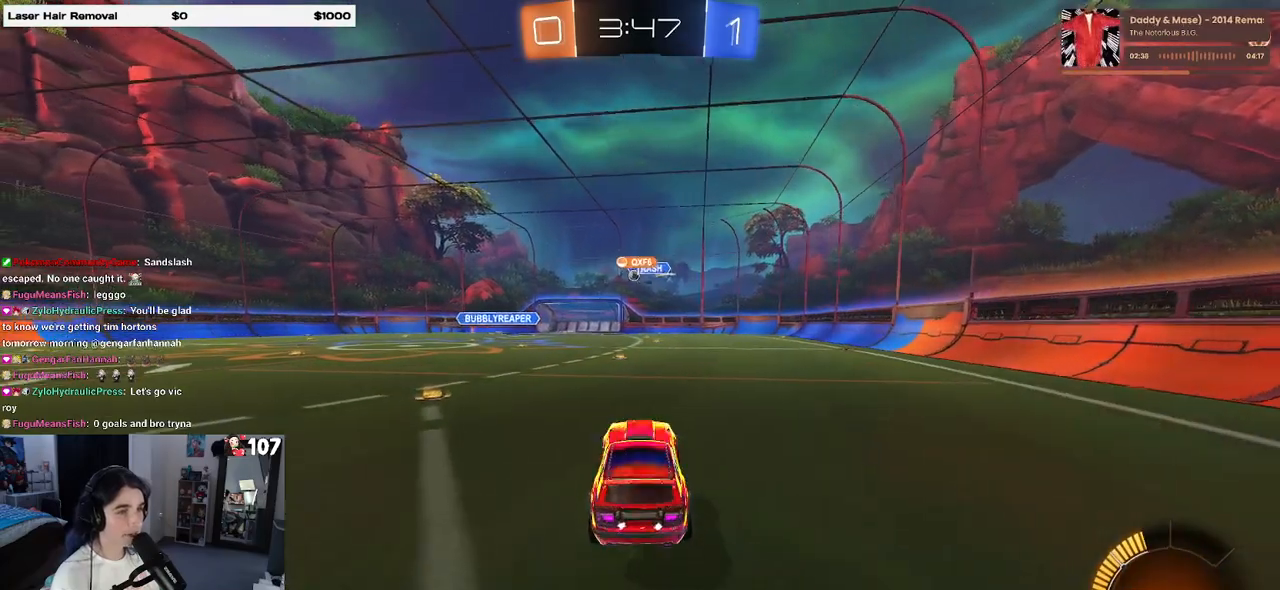
{"buttons": ["R2"], "left_stick": "up", "right_stick": "center", "events": [[50, "left_stick", "center"], [167, "left_stick", "up"], [317, "CROSS", "down"], [400, "CROSS", "up"]]}
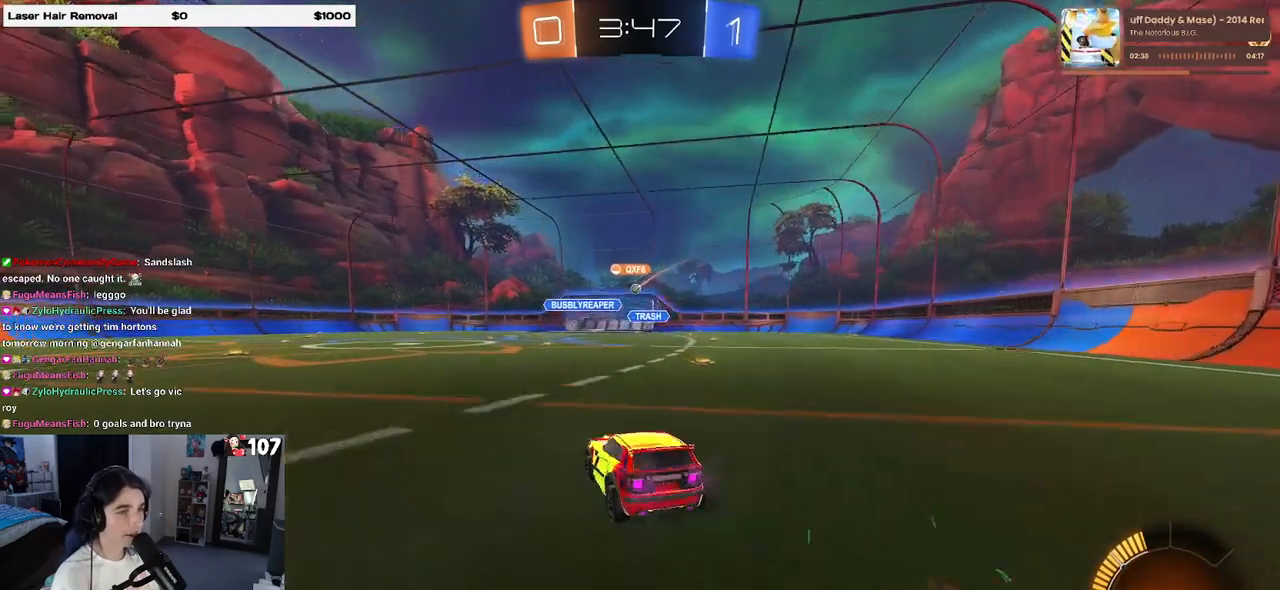
{"buttons": ["R2"], "left_stick": "center", "right_stick": "center", "events": [[33, "left_stick", "center"]]}
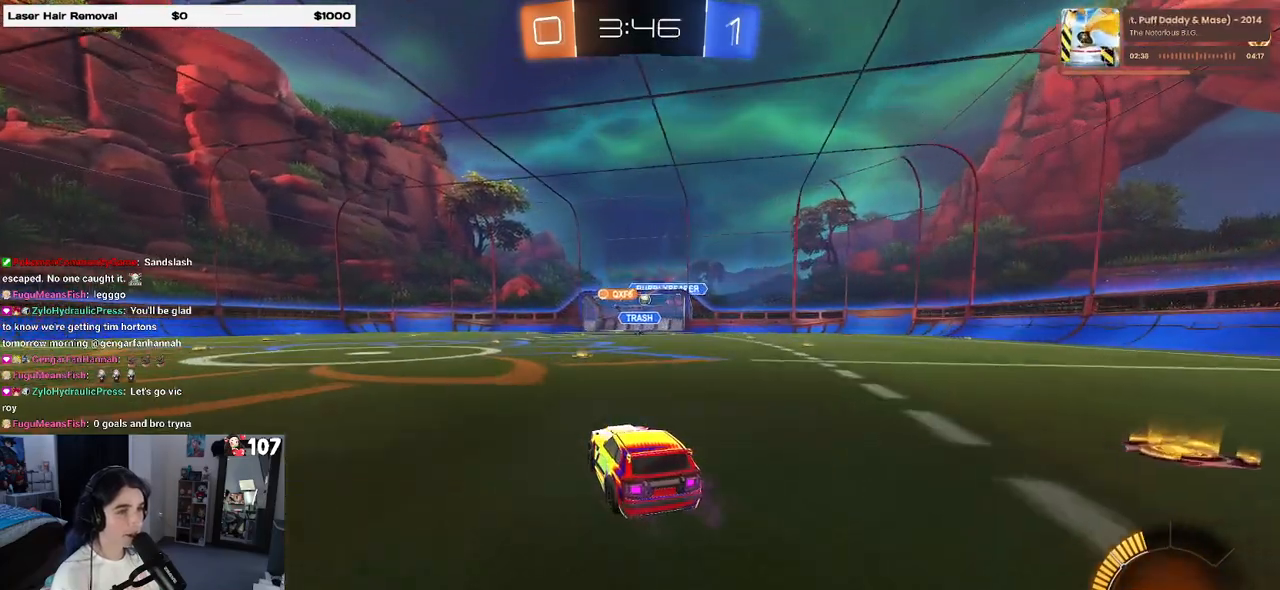
{"buttons": ["R2"], "left_stick": "center", "right_stick": "center", "events": [[300, "left_stick", "right"], [483, "left_stick", "center"]]}
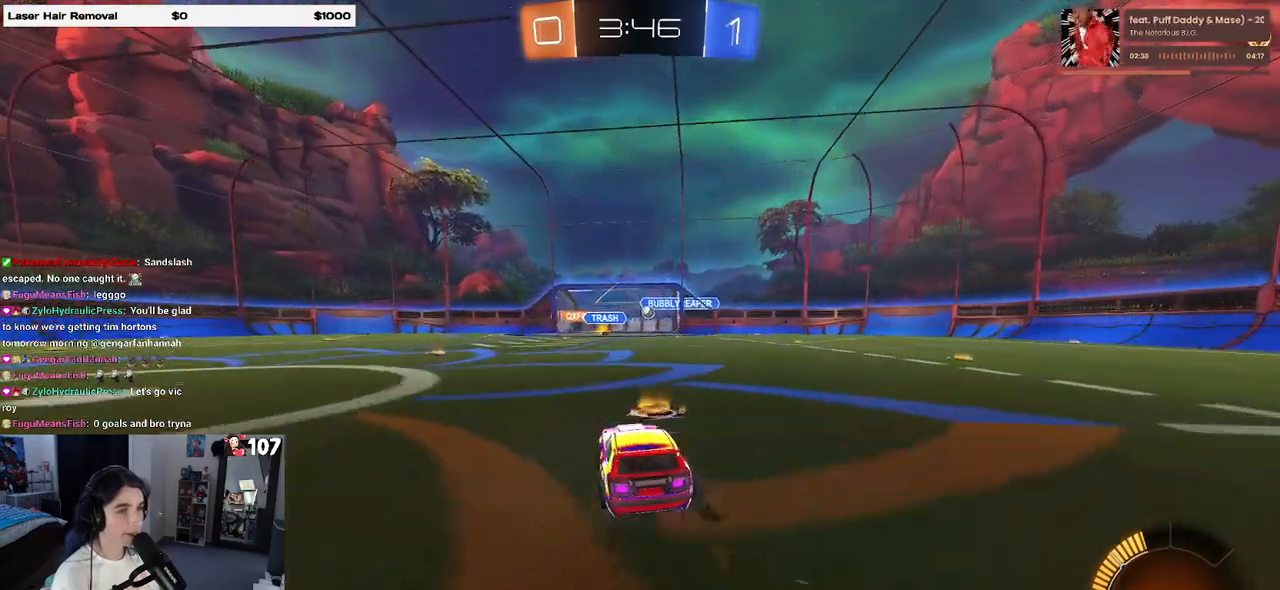
{"buttons": ["R2"], "left_stick": "center", "right_stick": "center", "events": [[417, "DPAD_LEFT", "down"], [467, "DPAD_LEFT", "up"]]}
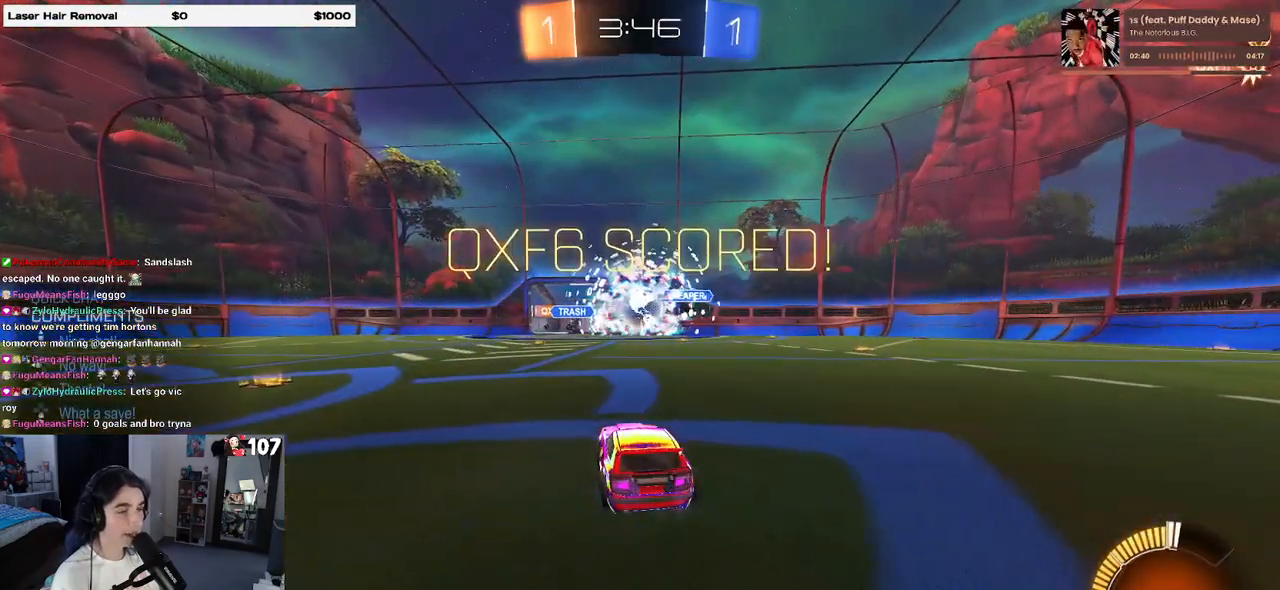
{"buttons": [], "left_stick": "center", "right_stick": "center", "events": [[67, "R2", "up"], [83, "DPAD_UP", "down"], [183, "DPAD_UP", "up"]]}